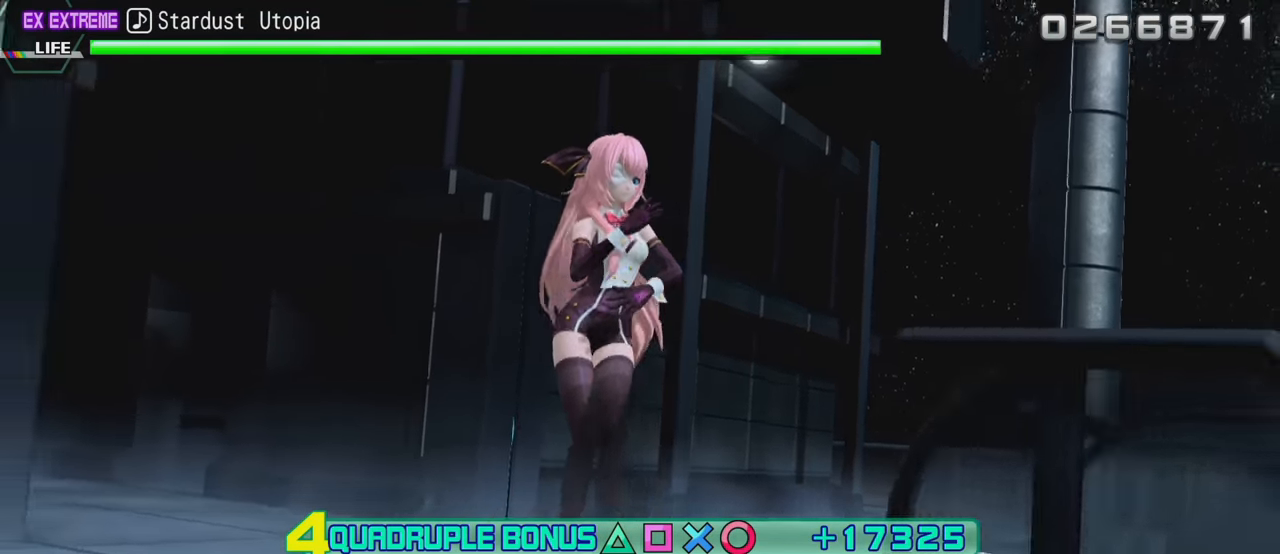
Gameplay with a controller (PlayStation layout); each line is a JSON object with the inputs held at the frame after it. "events" lists button and stick changes between this image and that frame as [ms after this image, input, new state], when the widget could be followed in between. Not read: L3 R3.
{"buttons": ["L2"], "left_stick": "center", "right_stick": "center", "events": []}
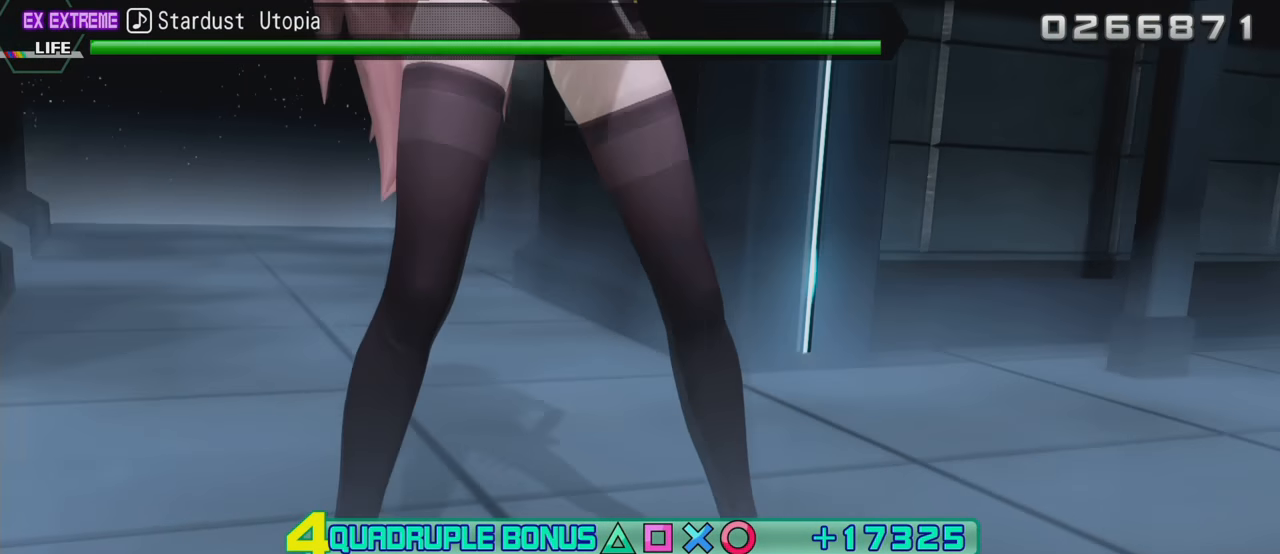
{"buttons": ["L2"], "left_stick": "center", "right_stick": "center", "events": []}
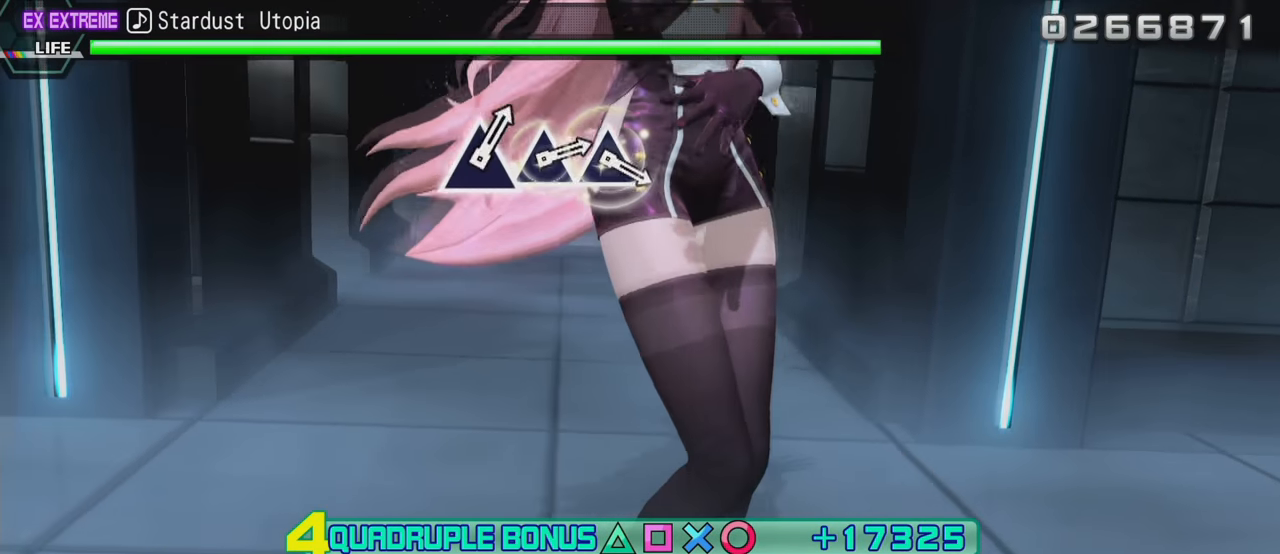
{"buttons": [], "left_stick": "center", "right_stick": "center", "events": [[233, "L2", "up"]]}
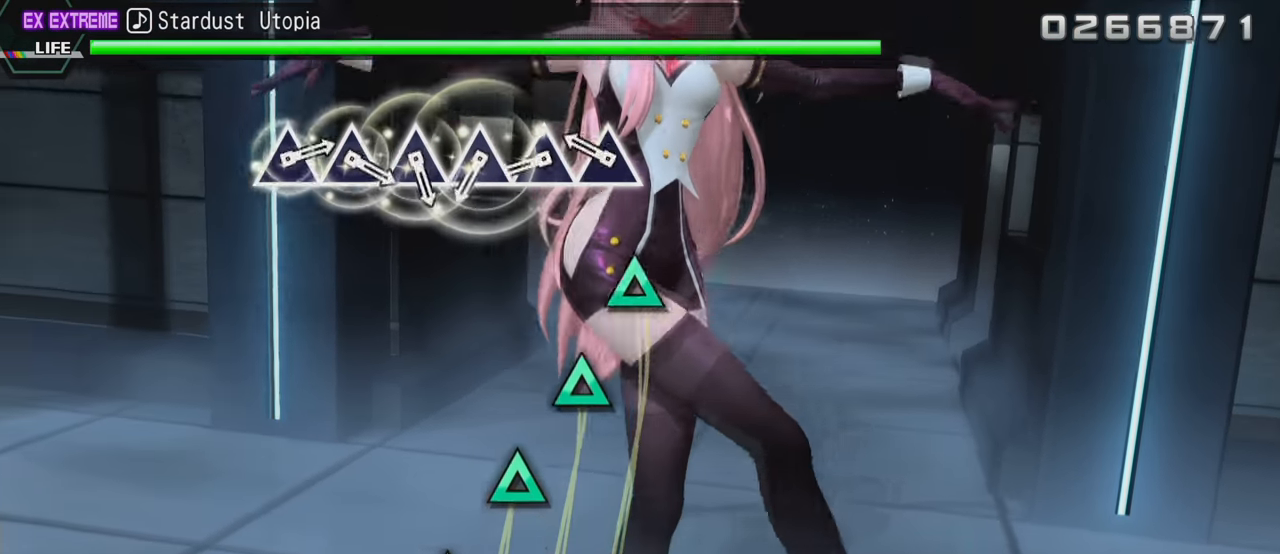
{"buttons": ["TRIANGLE"], "left_stick": "center", "right_stick": "center", "events": [[150, "TRIANGLE", "down"], [217, "TRIANGLE", "up"], [283, "TRIANGLE", "down"], [350, "TRIANGLE", "up"], [417, "TRIANGLE", "down"], [483, "TRIANGLE", "up"], [500, "TRIANGLE", "down"]]}
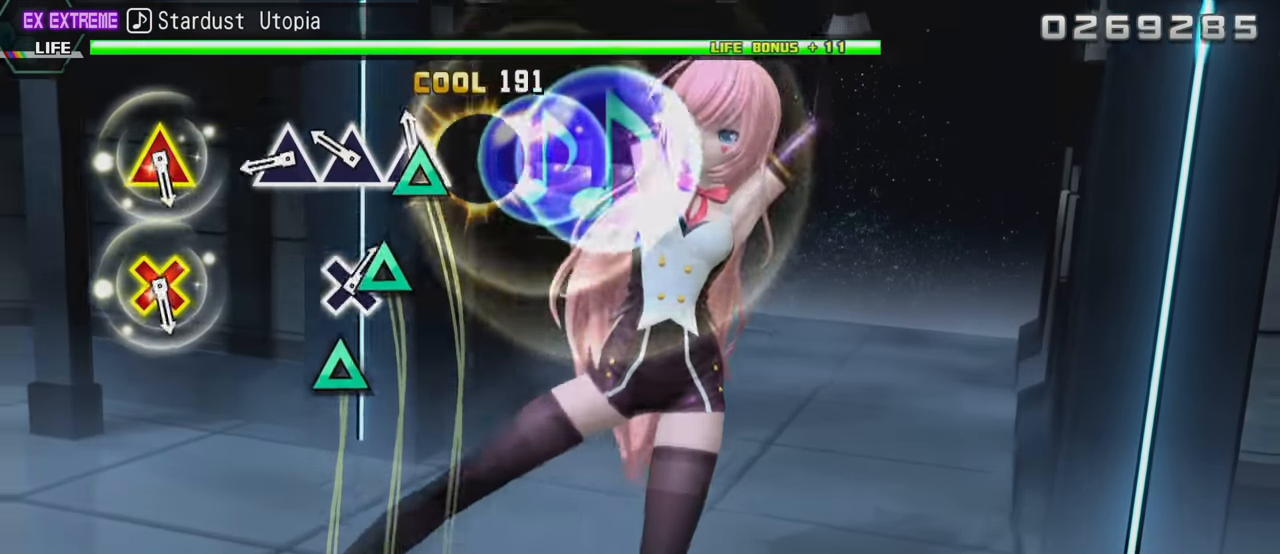
{"buttons": ["TRIANGLE", "DPAD_DOWN"], "left_stick": "center", "right_stick": "center", "events": [[100, "TRIANGLE", "up"], [167, "TRIANGLE", "down"], [200, "TRIANGLE", "up"], [267, "TRIANGLE", "down"], [367, "TRIANGLE", "up"], [500, "DPAD_DOWN", "down"], [500, "TRIANGLE", "down"]]}
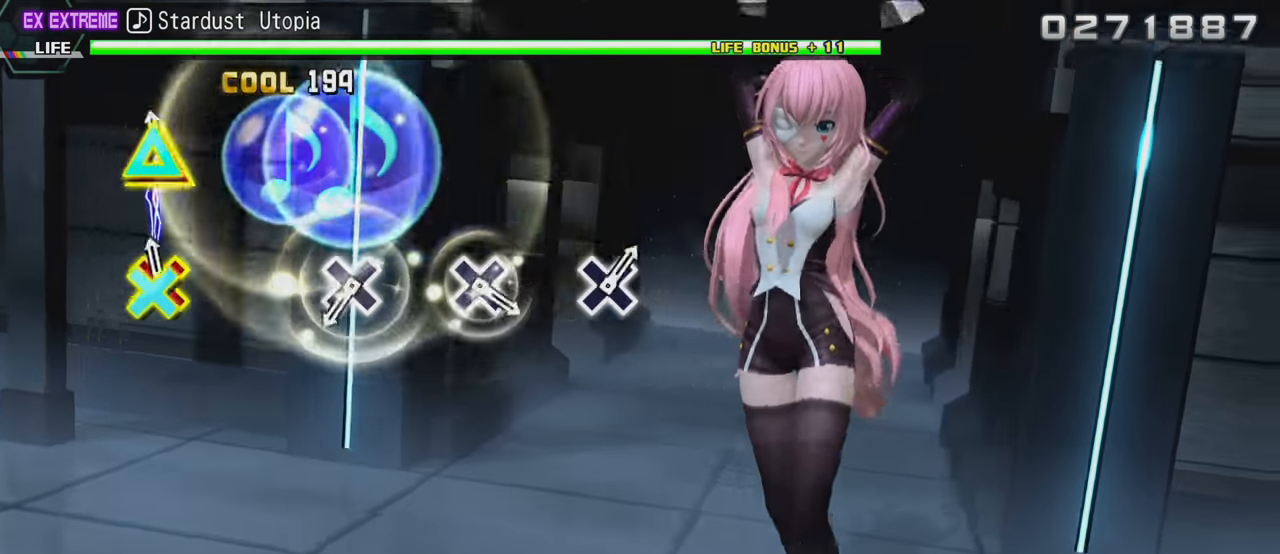
{"buttons": [], "left_stick": "center", "right_stick": "center", "events": [[100, "DPAD_DOWN", "up"], [100, "TRIANGLE", "up"], [350, "CROSS", "down"], [450, "CROSS", "up"]]}
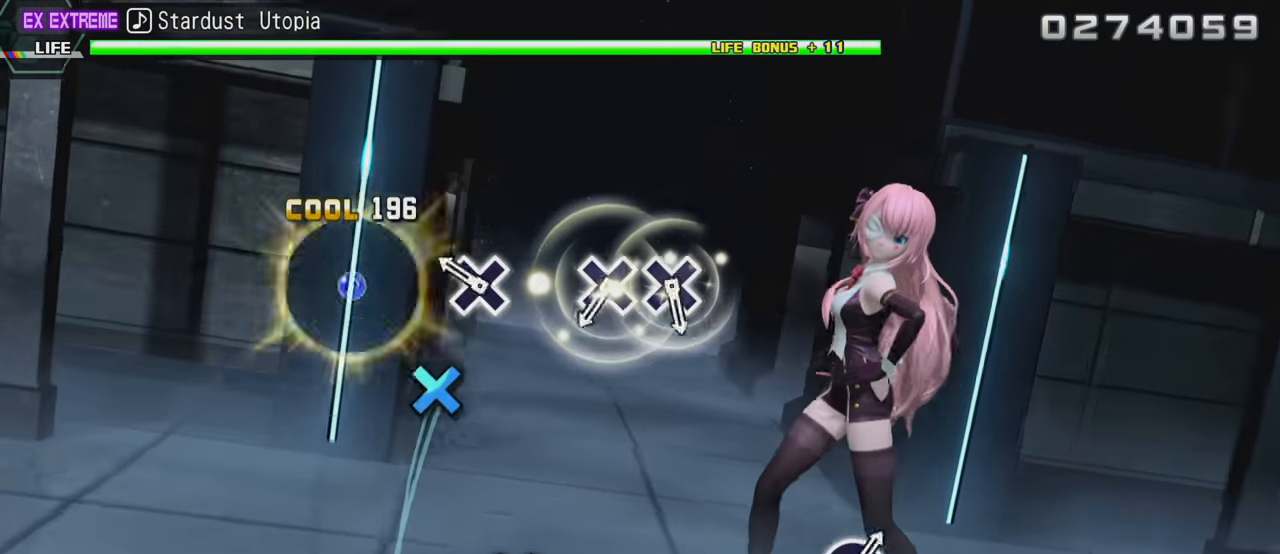
{"buttons": ["CROSS"], "left_stick": "center", "right_stick": "center", "events": [[133, "CROSS", "down"], [217, "CROSS", "up"], [383, "CROSS", "down"], [449, "CROSS", "up"], [516, "CROSS", "down"]]}
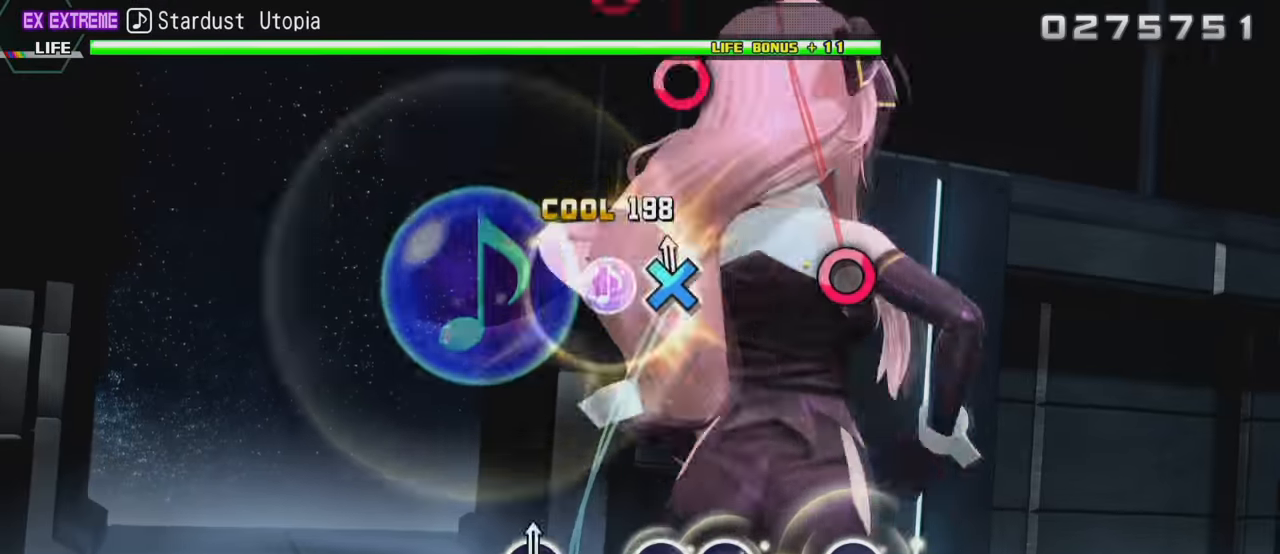
{"buttons": [], "left_stick": "center", "right_stick": "center", "events": [[100, "CROSS", "up"], [333, "CIRCLE", "down"], [467, "CIRCLE", "up"]]}
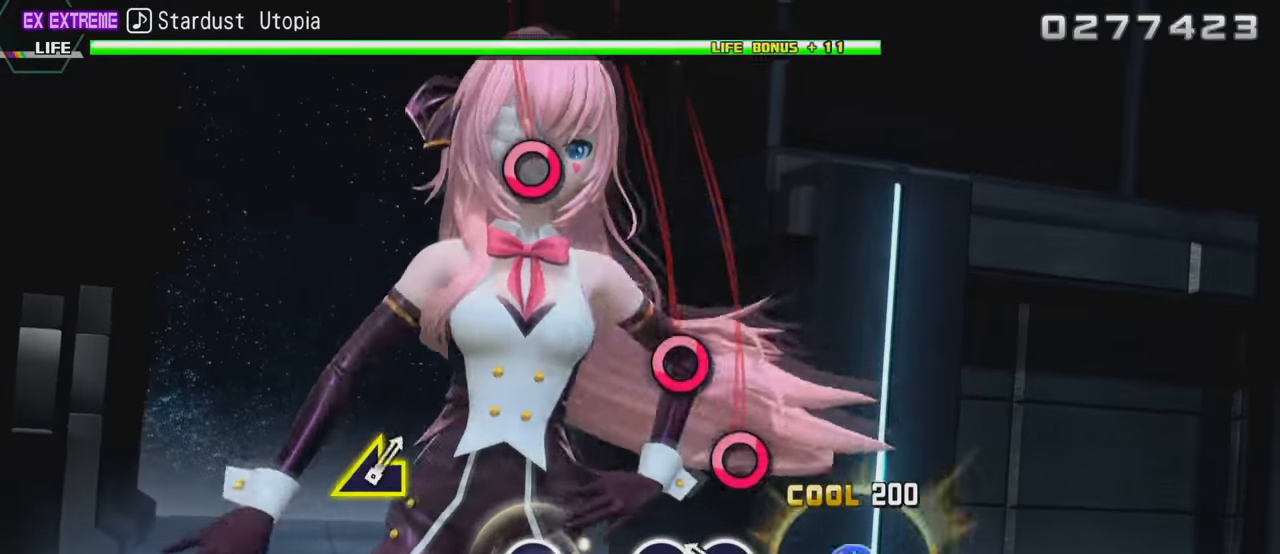
{"buttons": ["CIRCLE"], "left_stick": "center", "right_stick": "center", "events": [[100, "CIRCLE", "down"], [183, "CIRCLE", "up"], [217, "CIRCLE", "down"], [333, "CIRCLE", "up"], [467, "CIRCLE", "down"]]}
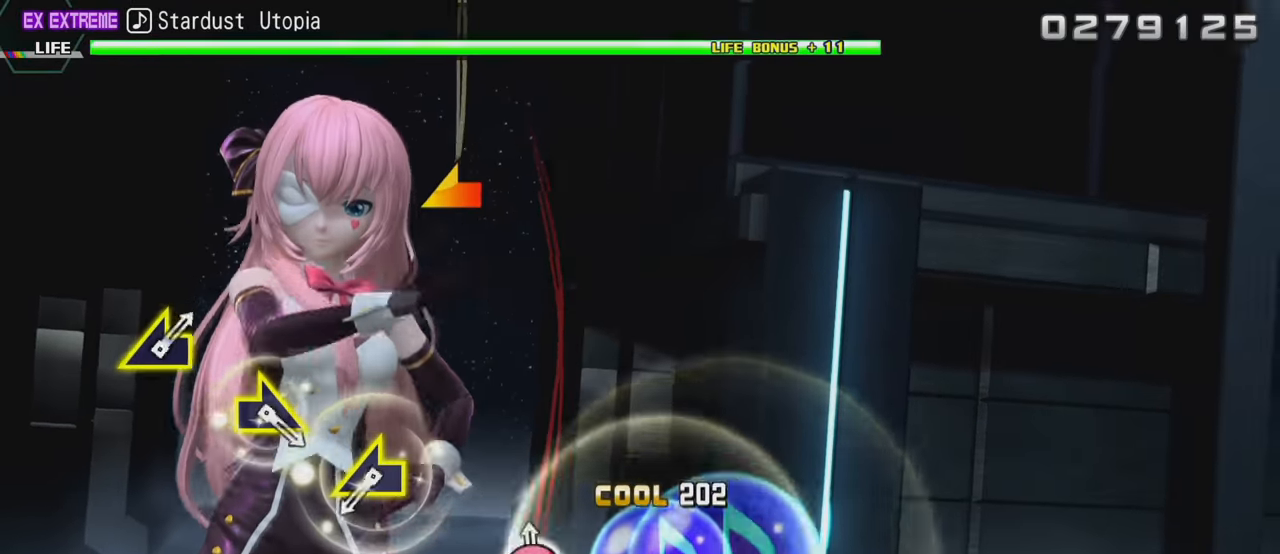
{"buttons": [], "left_stick": "center", "right_stick": "center", "events": [[67, "CIRCLE", "up"], [333, "right_stick", "left"], [467, "right_stick", "center"]]}
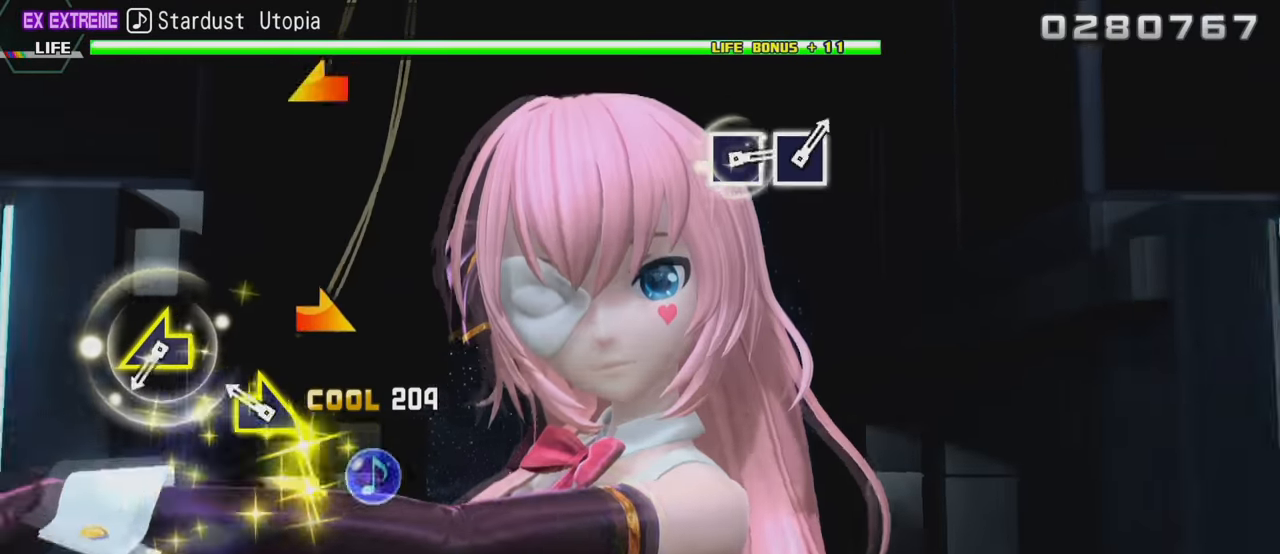
{"buttons": [], "left_stick": "center", "right_stick": "center", "events": [[83, "right_stick", "right"], [150, "right_stick", "center"], [333, "right_stick", "left"], [433, "right_stick", "center"]]}
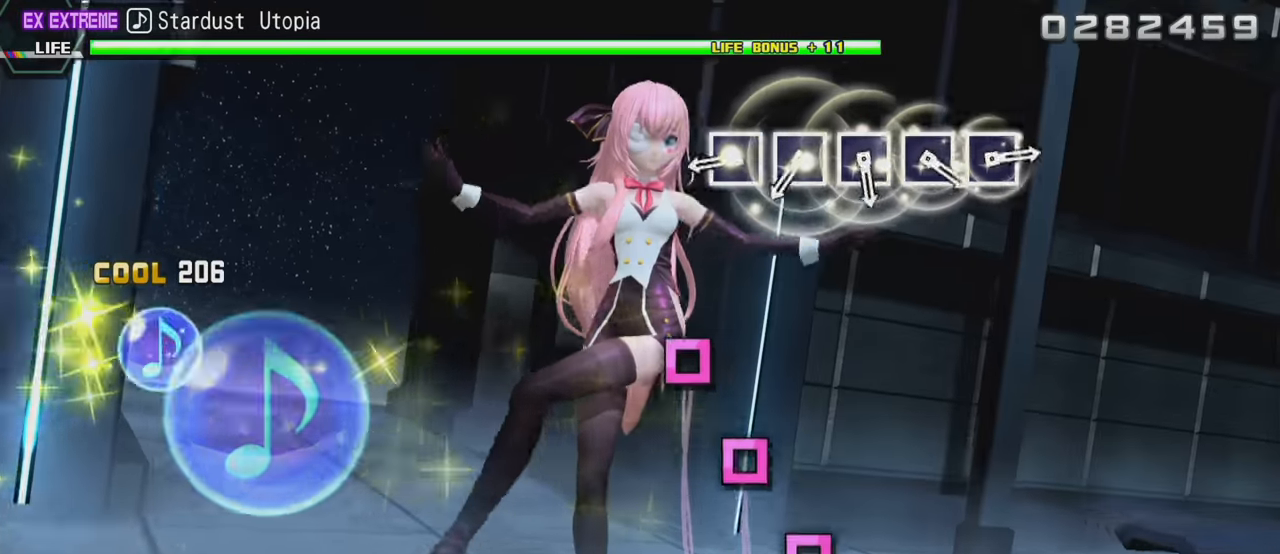
{"buttons": ["SQUARE"], "left_stick": "center", "right_stick": "center", "events": [[217, "SQUARE", "down"], [317, "SQUARE", "up"], [367, "SQUARE", "down"], [433, "SQUARE", "up"], [500, "SQUARE", "down"]]}
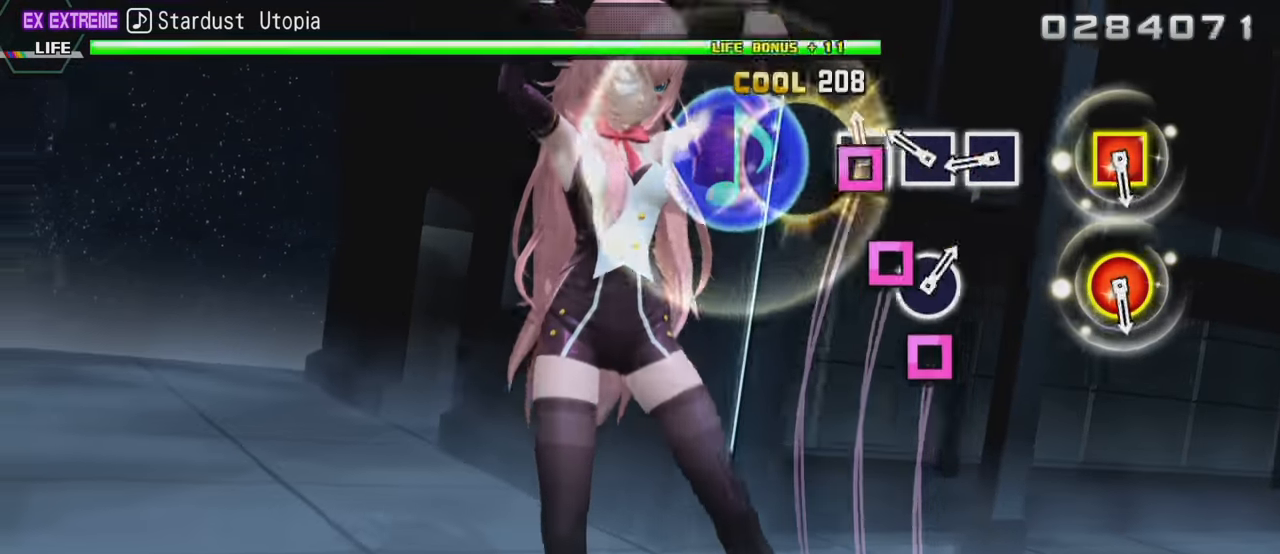
{"buttons": [], "left_stick": "center", "right_stick": "center", "events": [[67, "SQUARE", "up"], [117, "SQUARE", "down"], [200, "SQUARE", "up"], [250, "SQUARE", "down"], [350, "SQUARE", "up"]]}
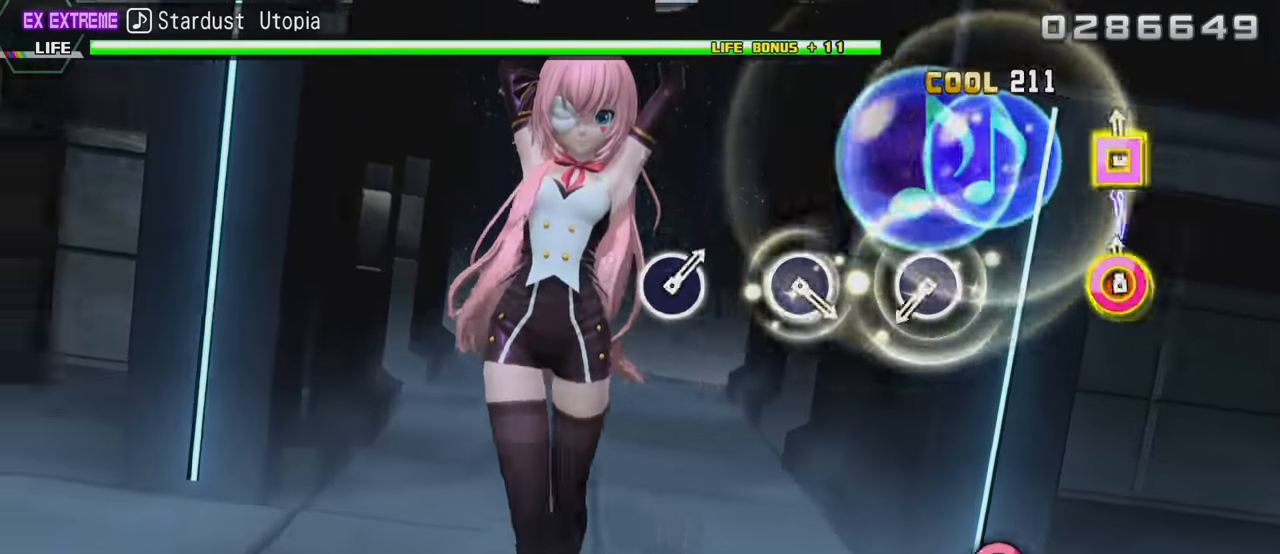
{"buttons": [], "left_stick": "center", "right_stick": "center", "events": [[17, "CIRCLE", "down"], [17, "DPAD_LEFT", "down"], [117, "CIRCLE", "up"], [133, "DPAD_LEFT", "up"], [333, "CIRCLE", "down"], [417, "CIRCLE", "up"]]}
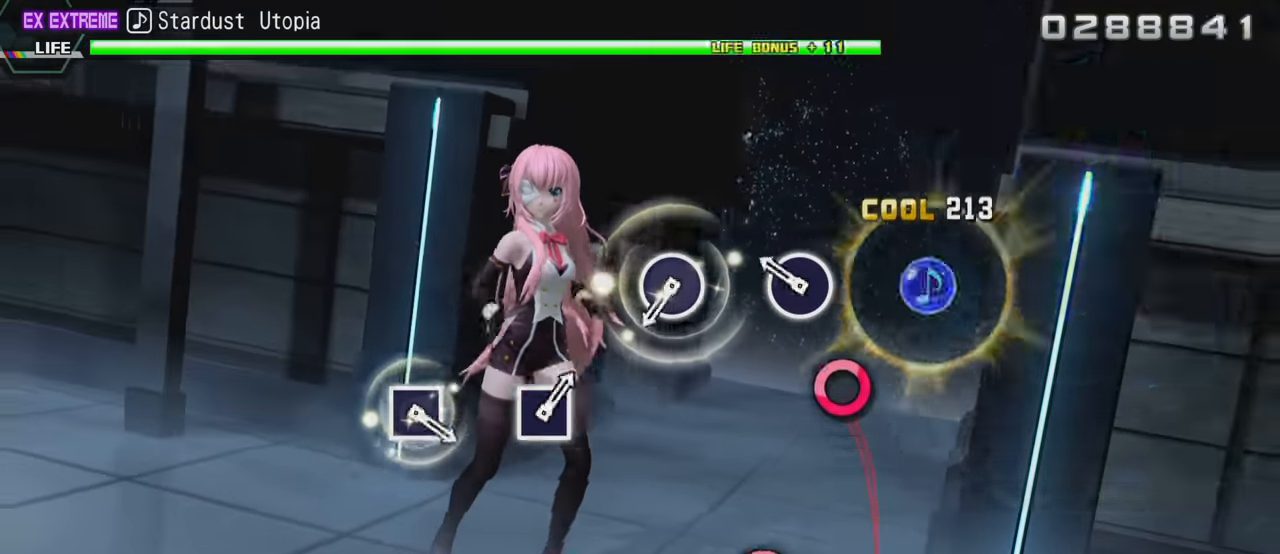
{"buttons": [], "left_stick": "center", "right_stick": "center", "events": [[117, "CIRCLE", "down"], [200, "CIRCLE", "up"], [383, "CIRCLE", "down"], [483, "CIRCLE", "up"]]}
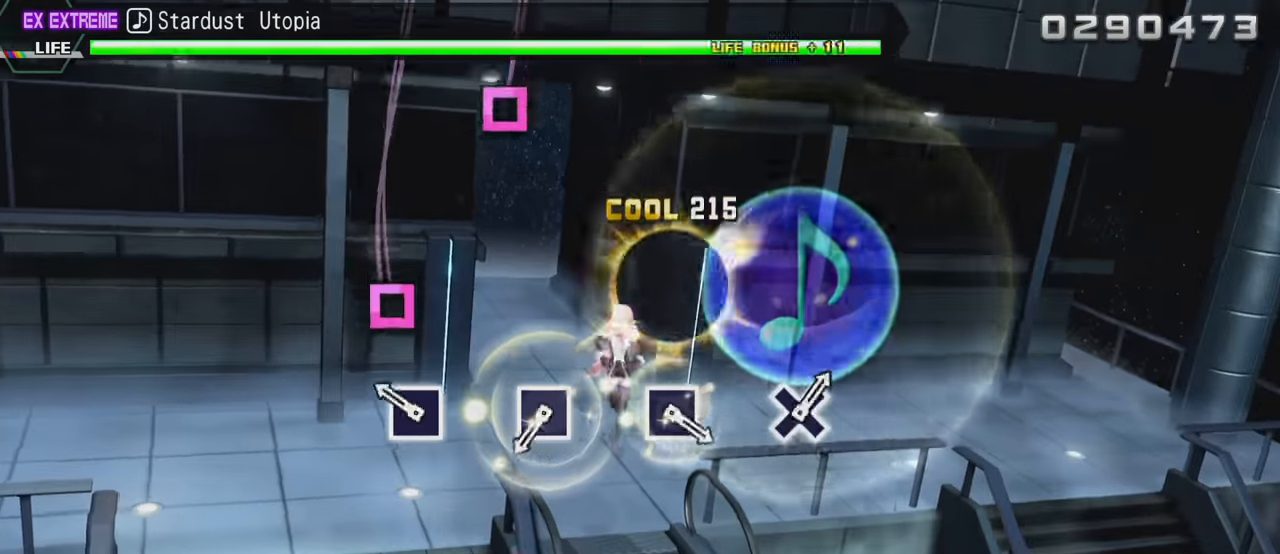
{"buttons": [], "left_stick": "center", "right_stick": "center", "events": [[83, "SQUARE", "down"], [217, "SQUARE", "up"], [350, "SQUARE", "down"], [467, "SQUARE", "up"]]}
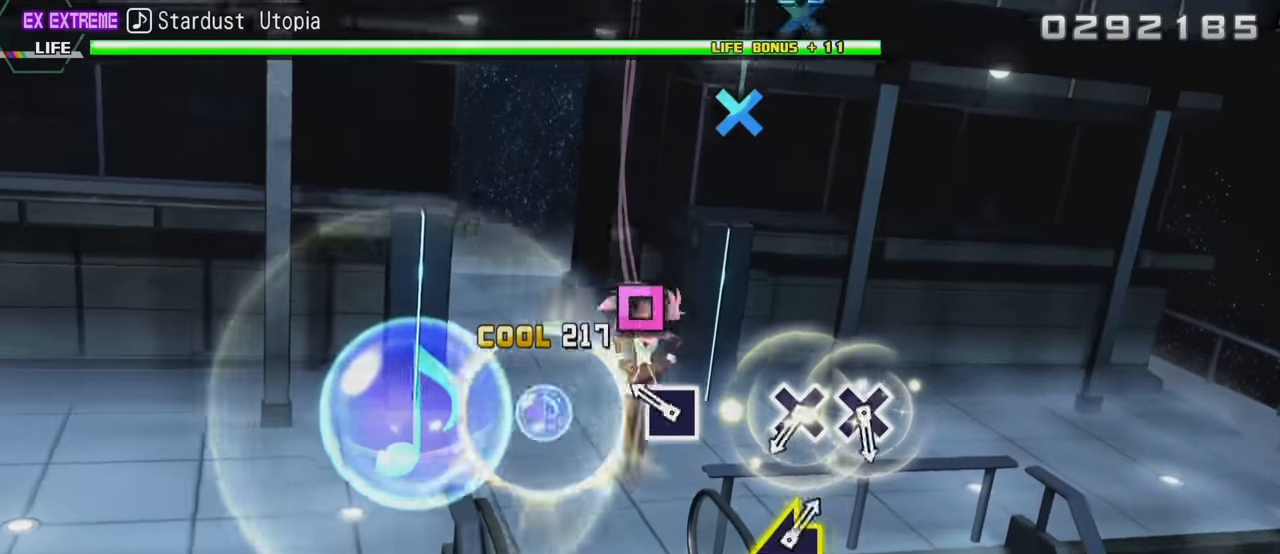
{"buttons": ["CROSS"], "left_stick": "center", "right_stick": "center", "events": [[83, "SQUARE", "down"], [183, "SQUARE", "up"], [334, "CROSS", "down"], [400, "CROSS", "up"], [467, "CROSS", "down"]]}
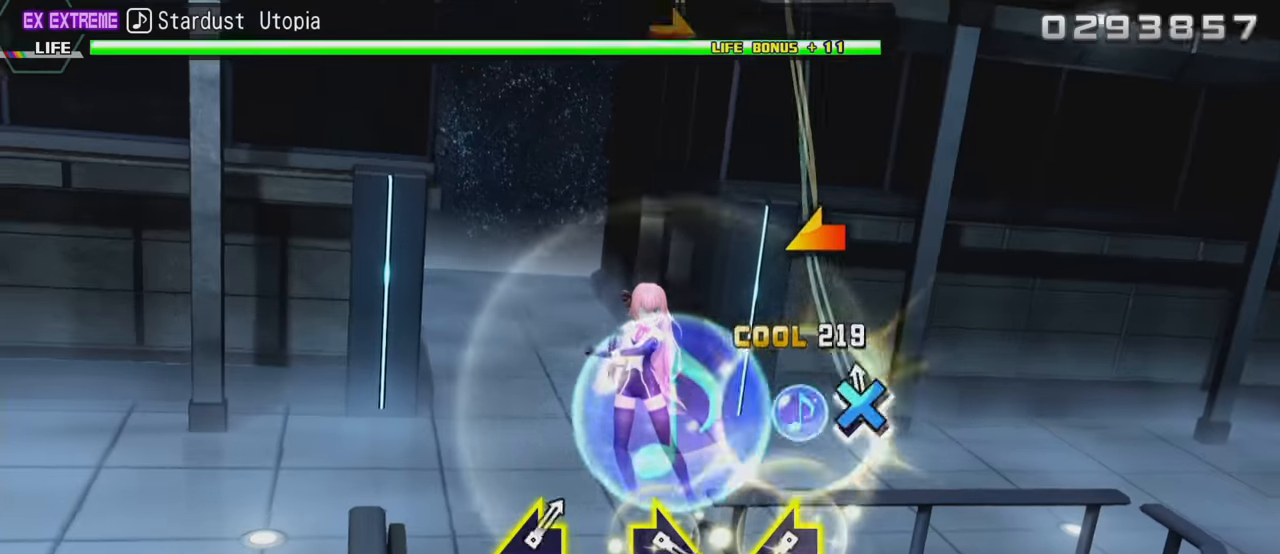
{"buttons": [], "left_stick": "center", "right_stick": "center", "events": [[100, "CROSS", "up"], [350, "right_stick", "left"], [433, "right_stick", "center"]]}
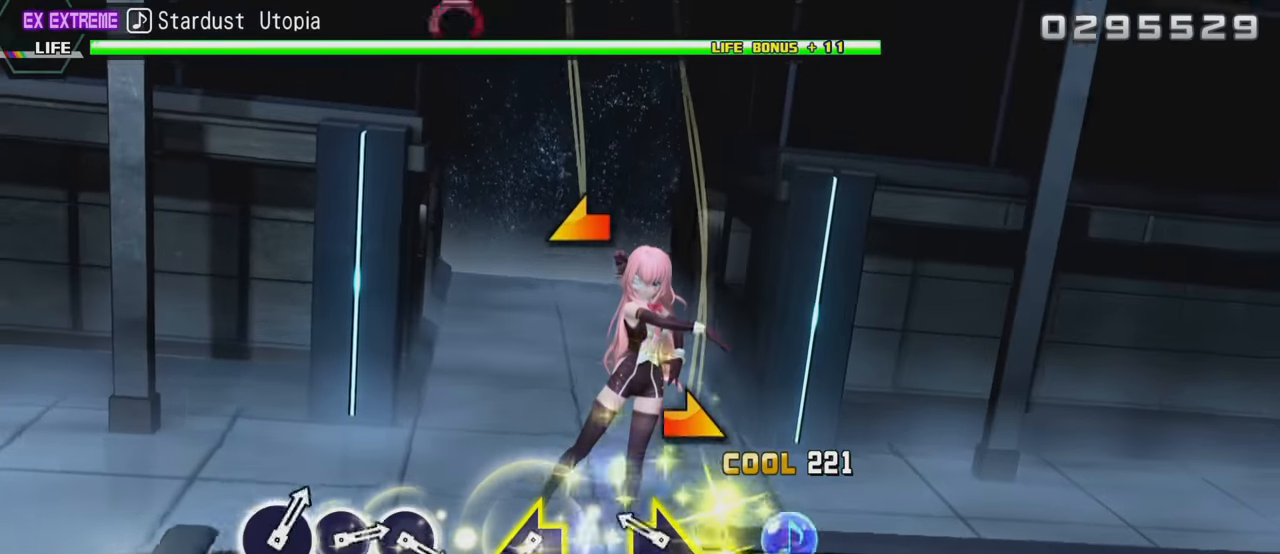
{"buttons": [], "left_stick": "center", "right_stick": "center", "events": [[100, "right_stick", "right"], [166, "right_stick", "center"], [350, "right_stick", "left"], [433, "right_stick", "center"]]}
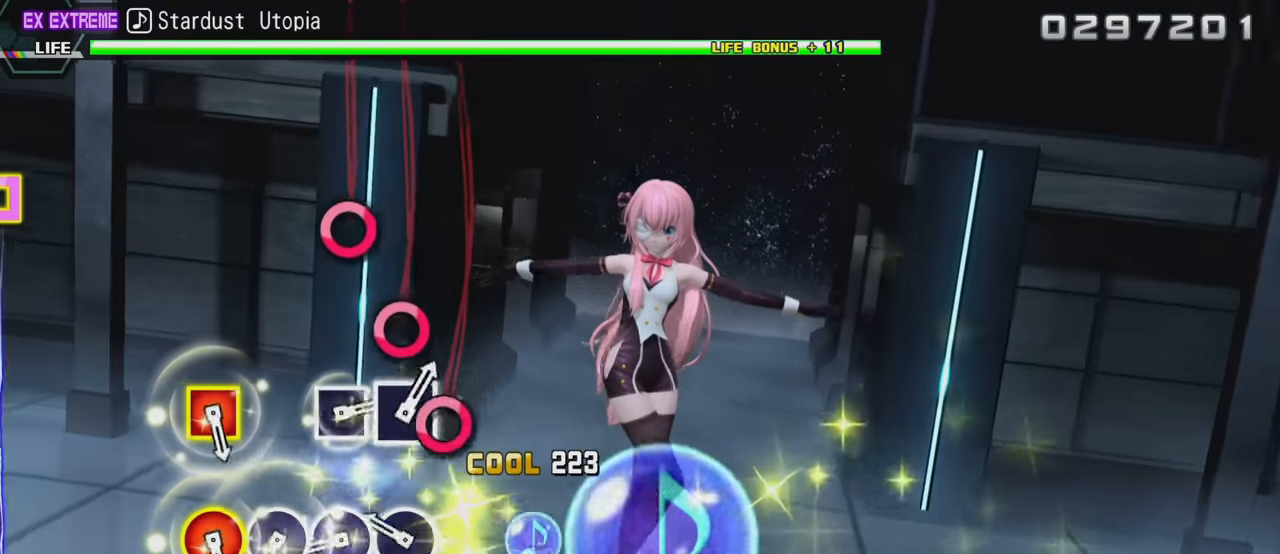
{"buttons": [], "left_stick": "center", "right_stick": "center", "events": [[100, "CIRCLE", "down"], [166, "CIRCLE", "up"], [250, "CIRCLE", "down"], [300, "CIRCLE", "up"], [366, "CIRCLE", "down"], [466, "CIRCLE", "up"]]}
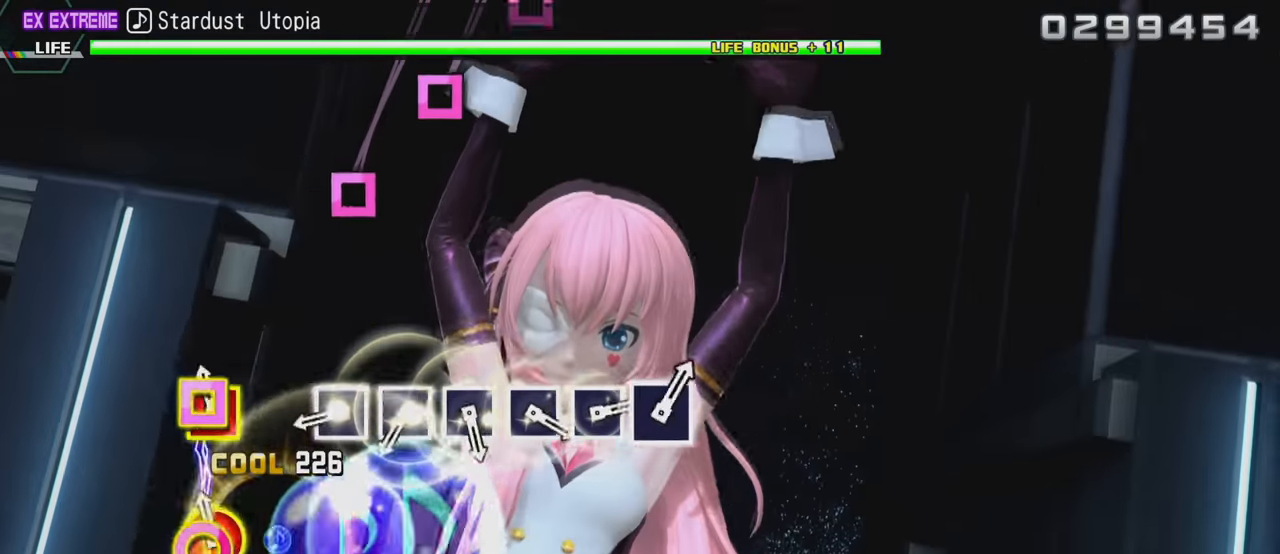
{"buttons": ["SQUARE"], "left_stick": "center", "right_stick": "center", "events": [[16, "CIRCLE", "down"], [33, "DPAD_LEFT", "down"], [83, "CIRCLE", "up"], [116, "DPAD_LEFT", "up"], [250, "SQUARE", "down"], [283, "SQUARE", "up"], [350, "SQUARE", "down"], [433, "SQUARE", "up"], [483, "SQUARE", "down"]]}
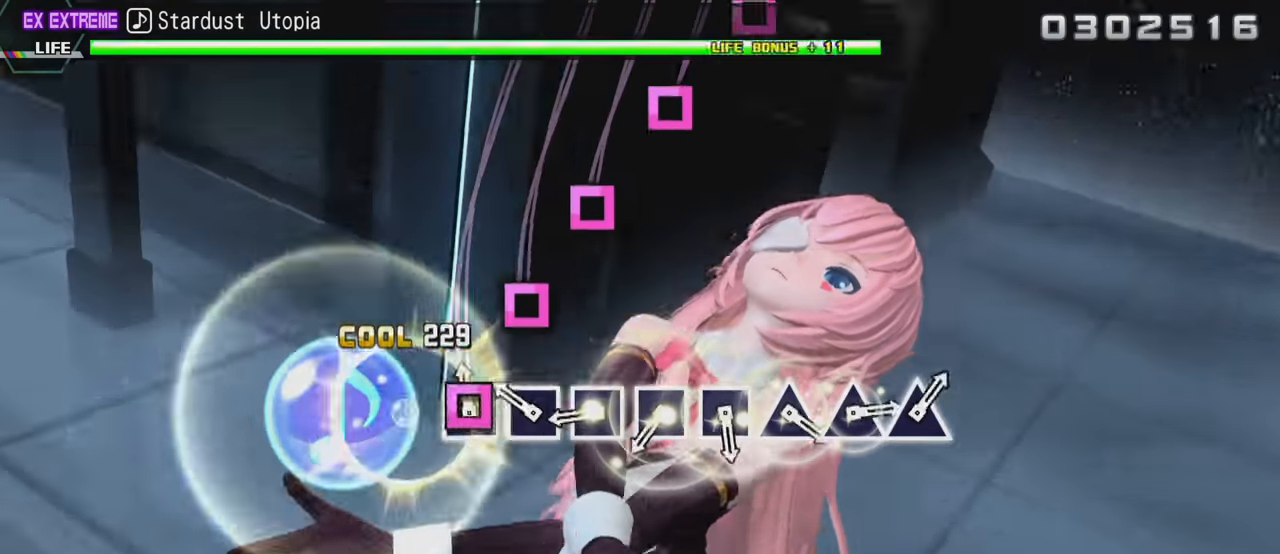
{"buttons": [], "left_stick": "center", "right_stick": "center", "events": [[66, "SQUARE", "up"], [116, "SQUARE", "down"], [200, "SQUARE", "up"], [250, "SQUARE", "down"], [350, "SQUARE", "up"], [383, "SQUARE", "down"], [450, "SQUARE", "up"]]}
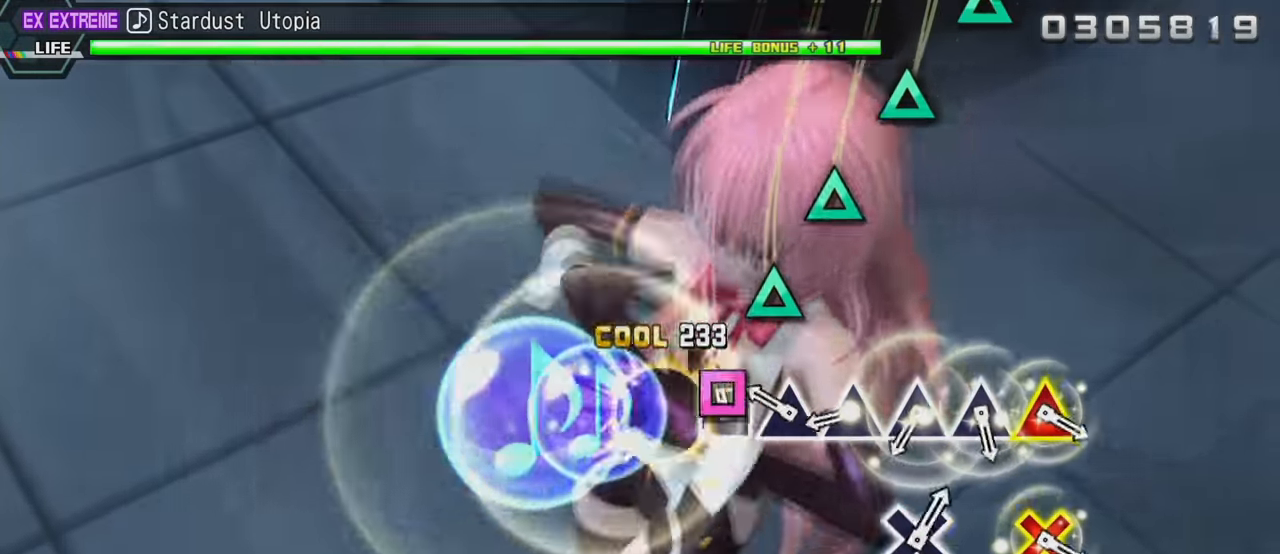
{"buttons": [], "left_stick": "center", "right_stick": "center", "events": [[16, "SQUARE", "down"], [83, "SQUARE", "up"], [150, "TRIANGLE", "down"], [216, "TRIANGLE", "up"], [266, "TRIANGLE", "down"], [333, "TRIANGLE", "up"], [383, "TRIANGLE", "down"], [466, "TRIANGLE", "up"]]}
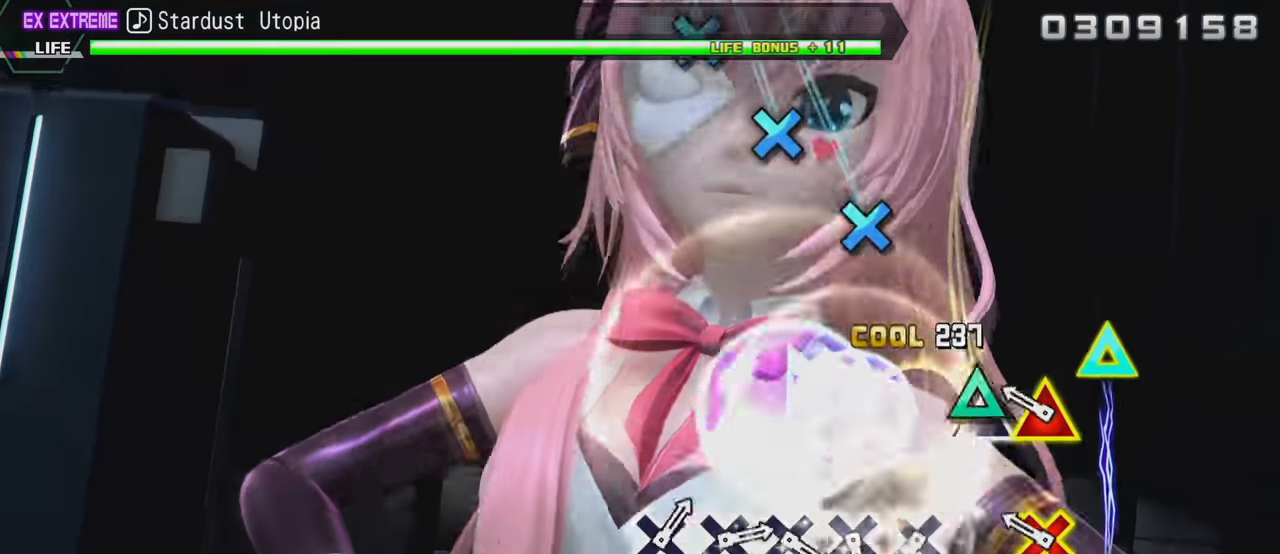
{"buttons": [], "left_stick": "center", "right_stick": "center", "events": [[33, "TRIANGLE", "down"], [83, "TRIANGLE", "up"], [133, "TRIANGLE", "down"], [150, "DPAD_DOWN", "down"], [216, "TRIANGLE", "up"], [283, "DPAD_DOWN", "up"], [366, "CROSS", "down"], [433, "CROSS", "up"]]}
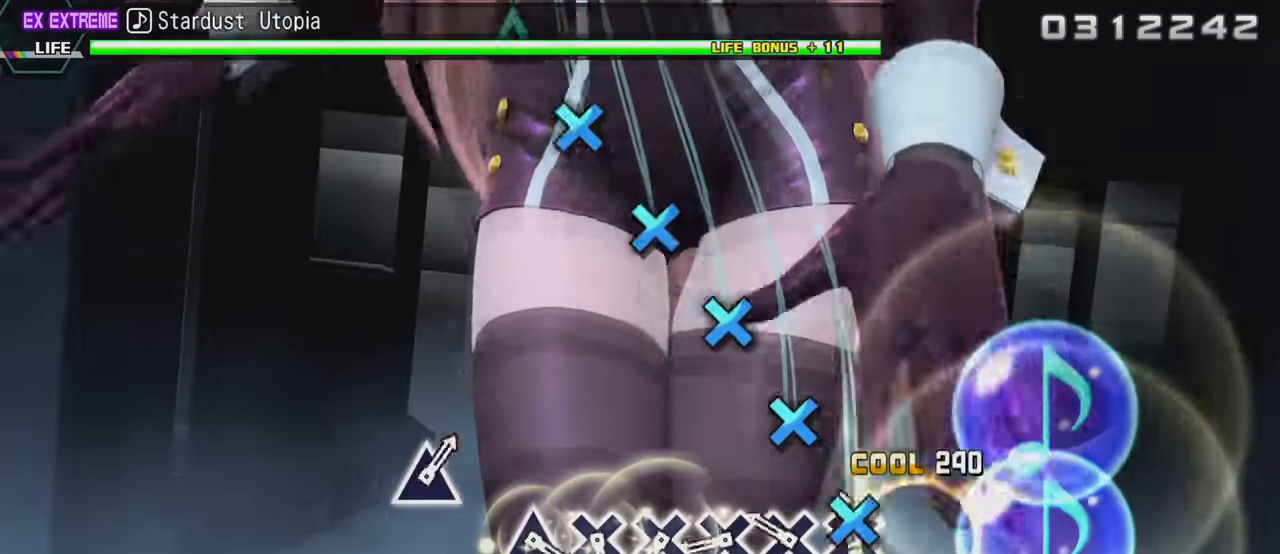
{"buttons": [], "left_stick": "center", "right_stick": "center", "events": [[33, "CROSS", "down"], [83, "CROSS", "up"], [116, "CROSS", "down"], [200, "CROSS", "up"], [250, "CROSS", "down"], [350, "CROSS", "up"], [400, "CROSS", "down"], [500, "CROSS", "up"]]}
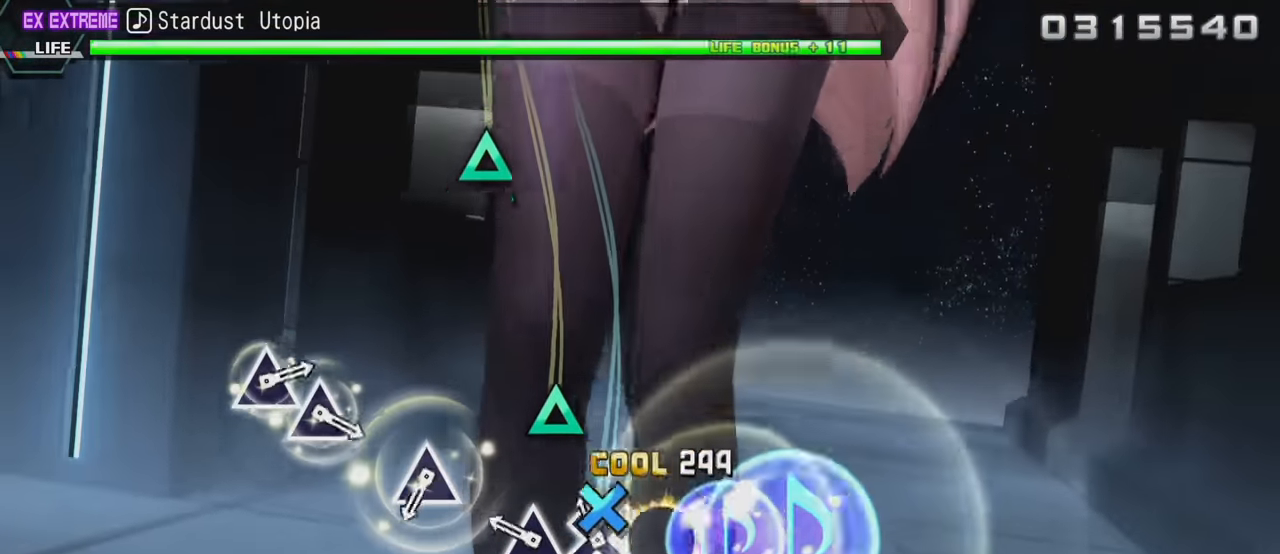
{"buttons": [], "left_stick": "center", "right_stick": "center", "events": [[16, "CROSS", "down"], [100, "CROSS", "up"], [166, "TRIANGLE", "down"], [250, "TRIANGLE", "up"], [400, "TRIANGLE", "down"], [500, "TRIANGLE", "up"]]}
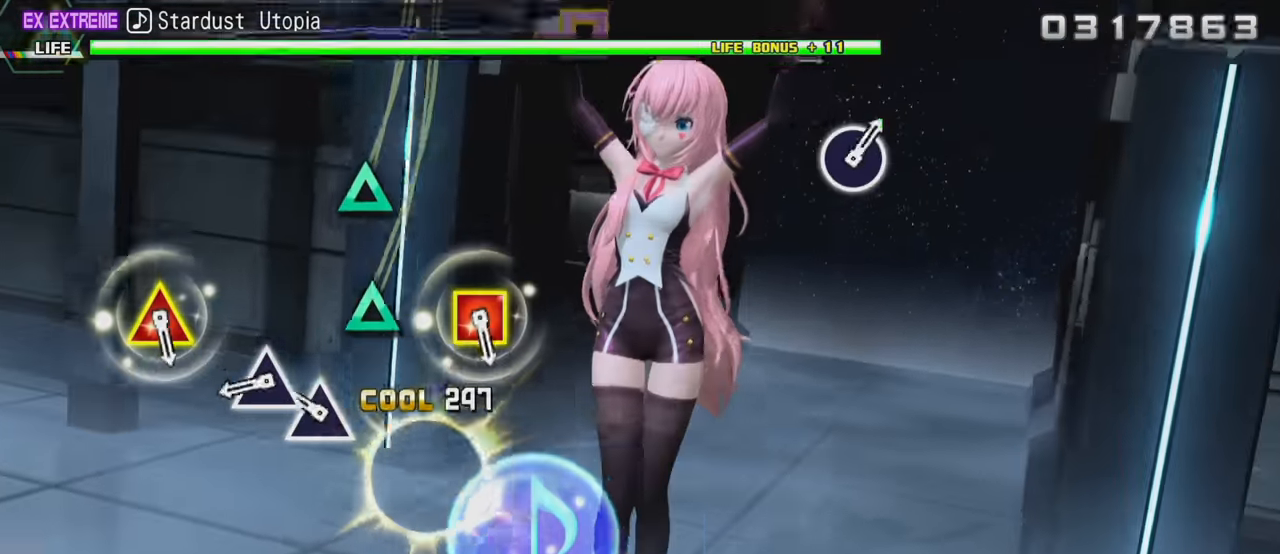
{"buttons": [], "left_stick": "center", "right_stick": "center", "events": [[133, "TRIANGLE", "down"], [166, "TRIANGLE", "up"], [266, "TRIANGLE", "down"], [350, "TRIANGLE", "up"]]}
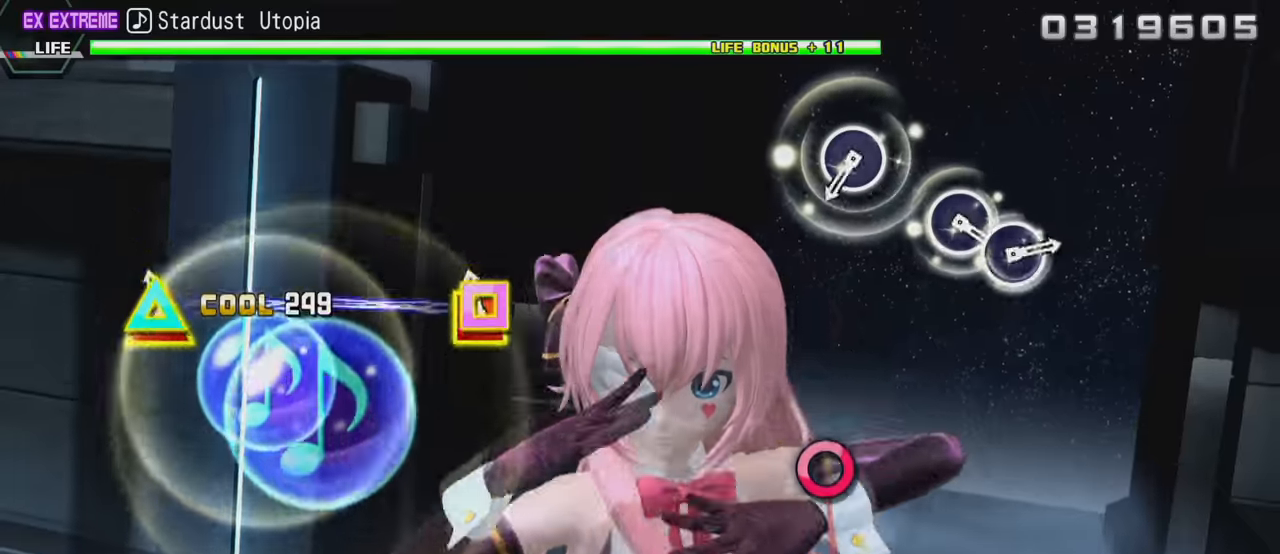
{"buttons": [], "left_stick": "center", "right_stick": "center", "events": [[17, "DPAD_LEFT", "down"], [17, "TRIANGLE", "down"], [117, "TRIANGLE", "up"], [150, "DPAD_LEFT", "up"], [383, "CIRCLE", "down"], [483, "CIRCLE", "up"]]}
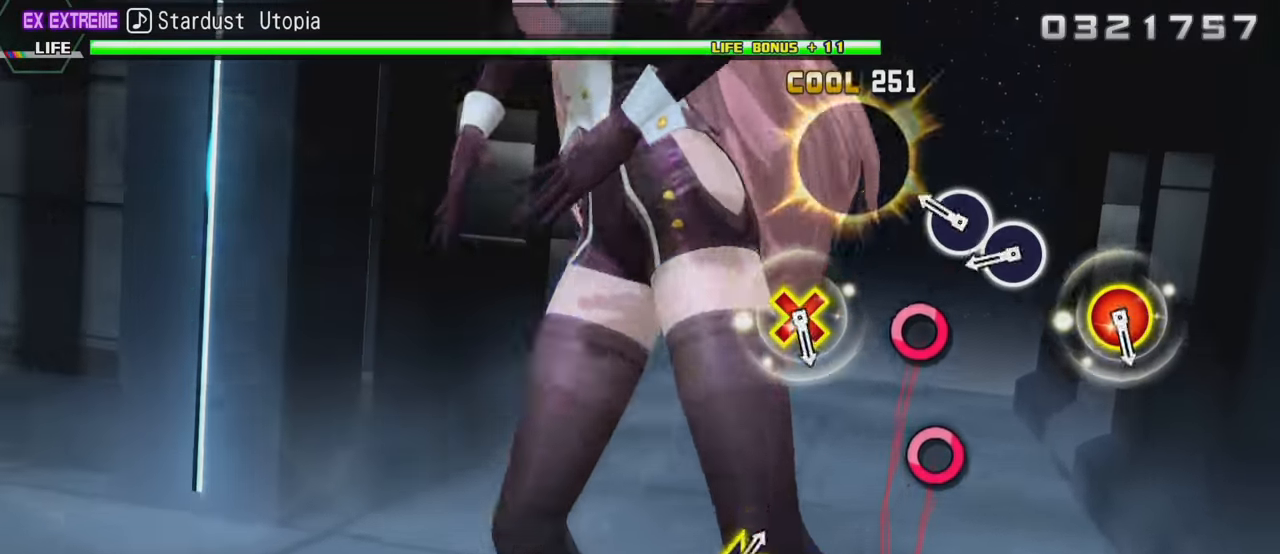
{"buttons": [], "left_stick": "center", "right_stick": "center", "events": [[133, "CIRCLE", "down"], [200, "CIRCLE", "up"], [250, "CIRCLE", "down"], [350, "CIRCLE", "up"]]}